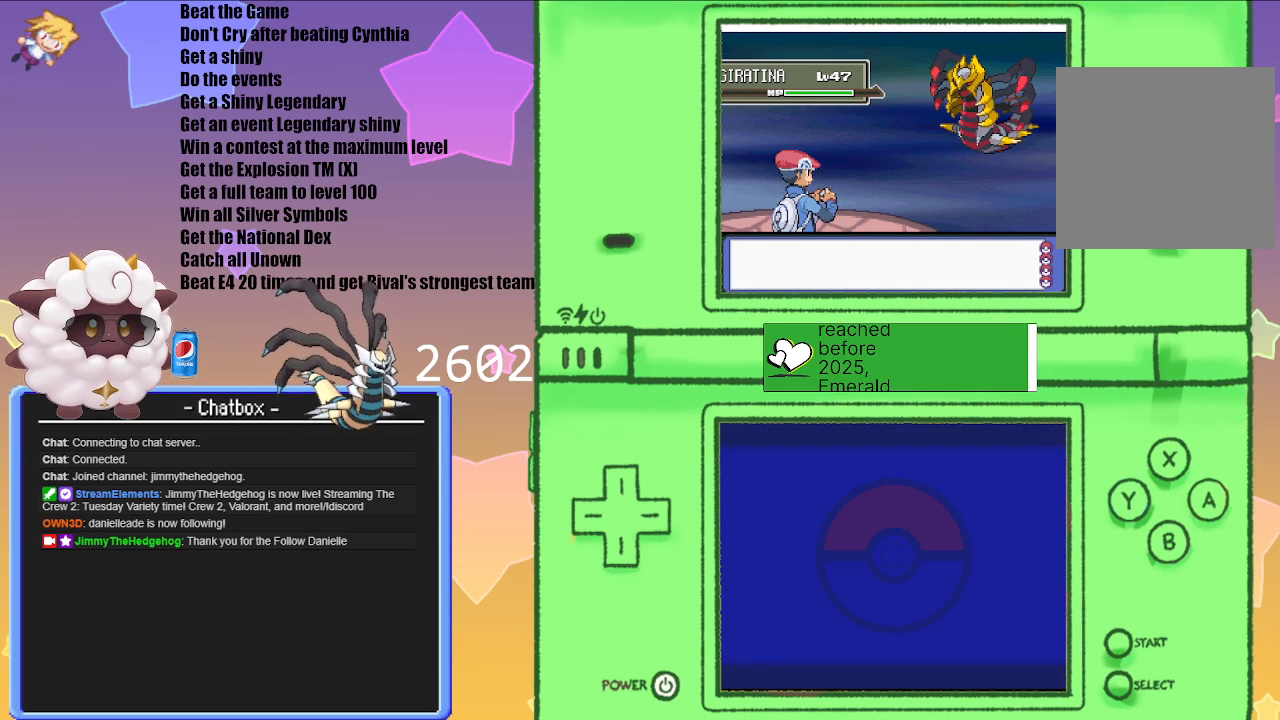
Gameplay with a controller (Nintendo layout); each line is a JSON object with the inputs held at the frame after it (dt_ms = milliseconds from this image to that frame). "events" lists button and stick changes between this image and that frame as [ms after this image, input, new state], when the widget could be followed in between. Not read: L3 R3.
{"dt_ms": 500, "buttons": ["L1", "R1"], "left_stick": "center", "right_stick": "center", "events": [[50, "R1", "down"], [233, "L1", "down"]]}
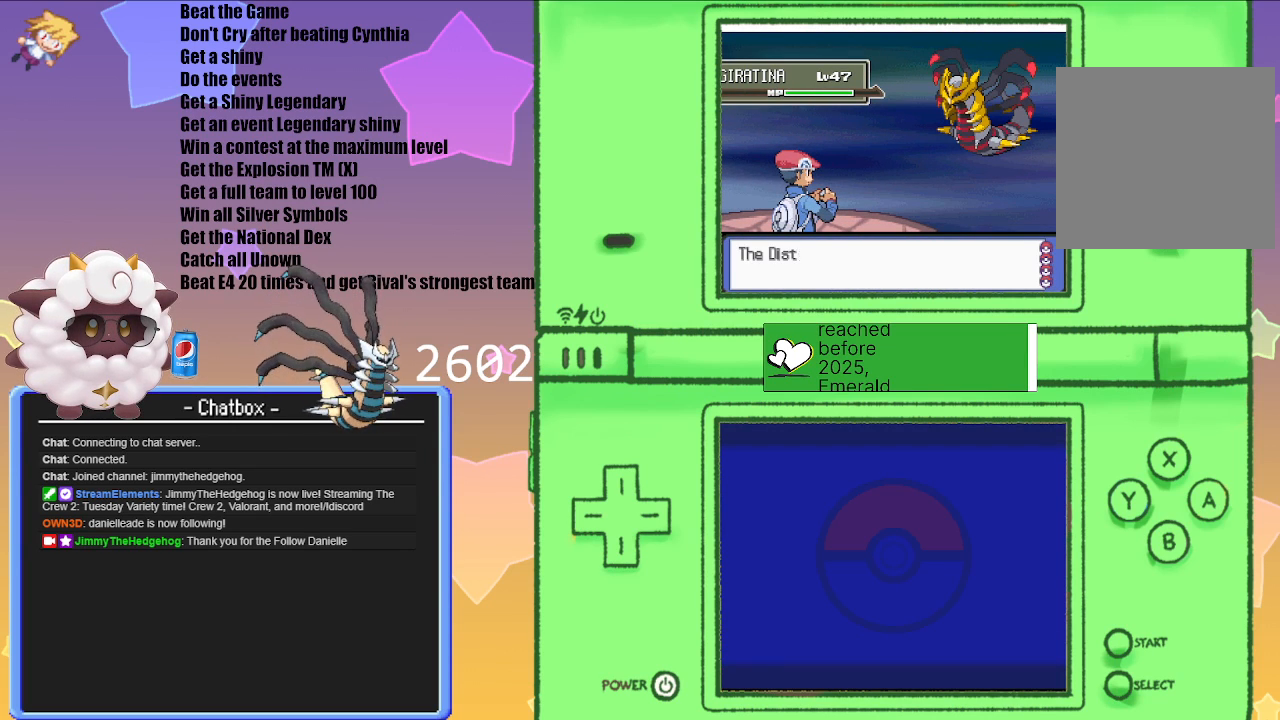
{"dt_ms": 500, "buttons": ["L1", "R1"], "left_stick": "center", "right_stick": "center", "events": []}
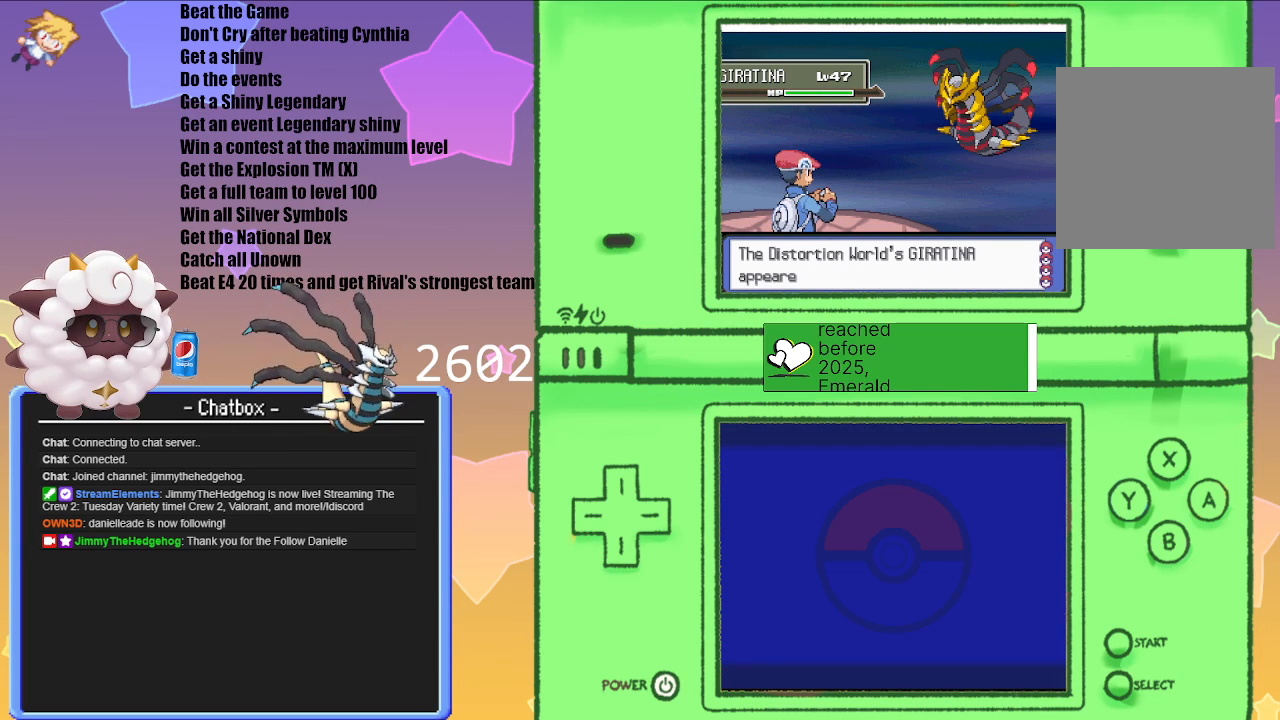
{"dt_ms": 500, "buttons": ["L1", "R1"], "left_stick": "center", "right_stick": "center", "events": []}
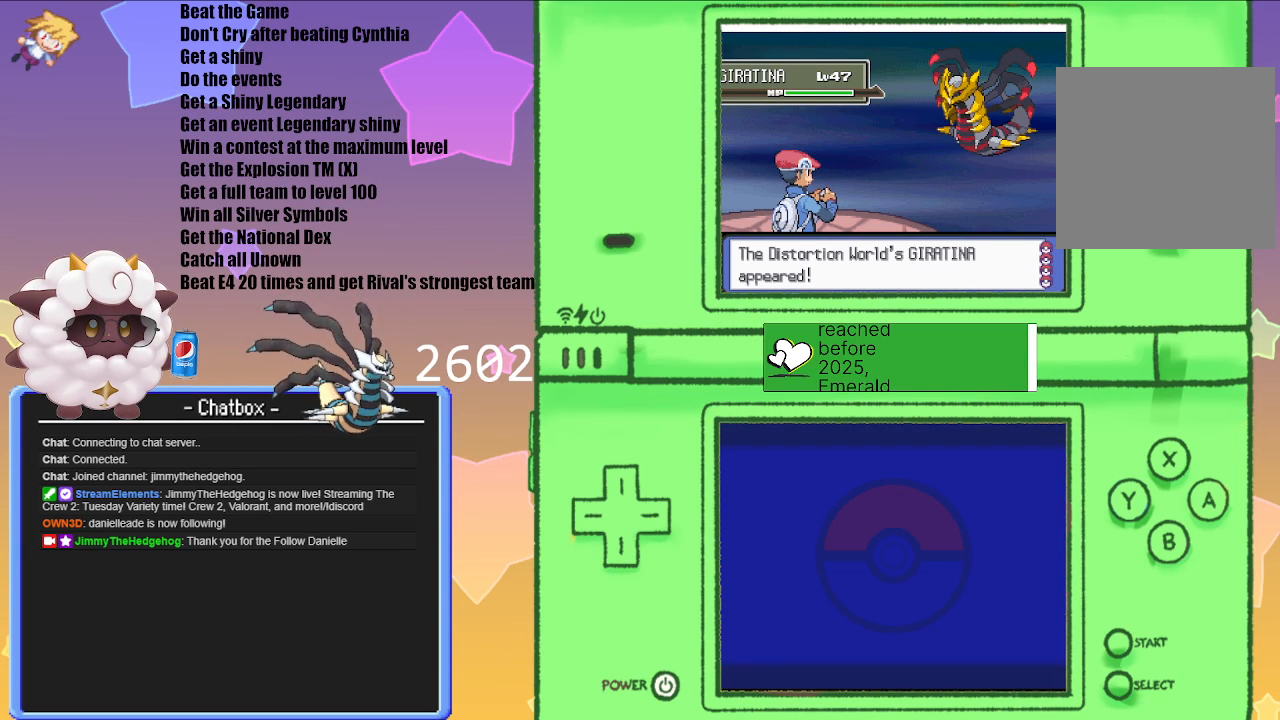
{"dt_ms": 500, "buttons": ["L1", "R1"], "left_stick": "center", "right_stick": "center", "events": []}
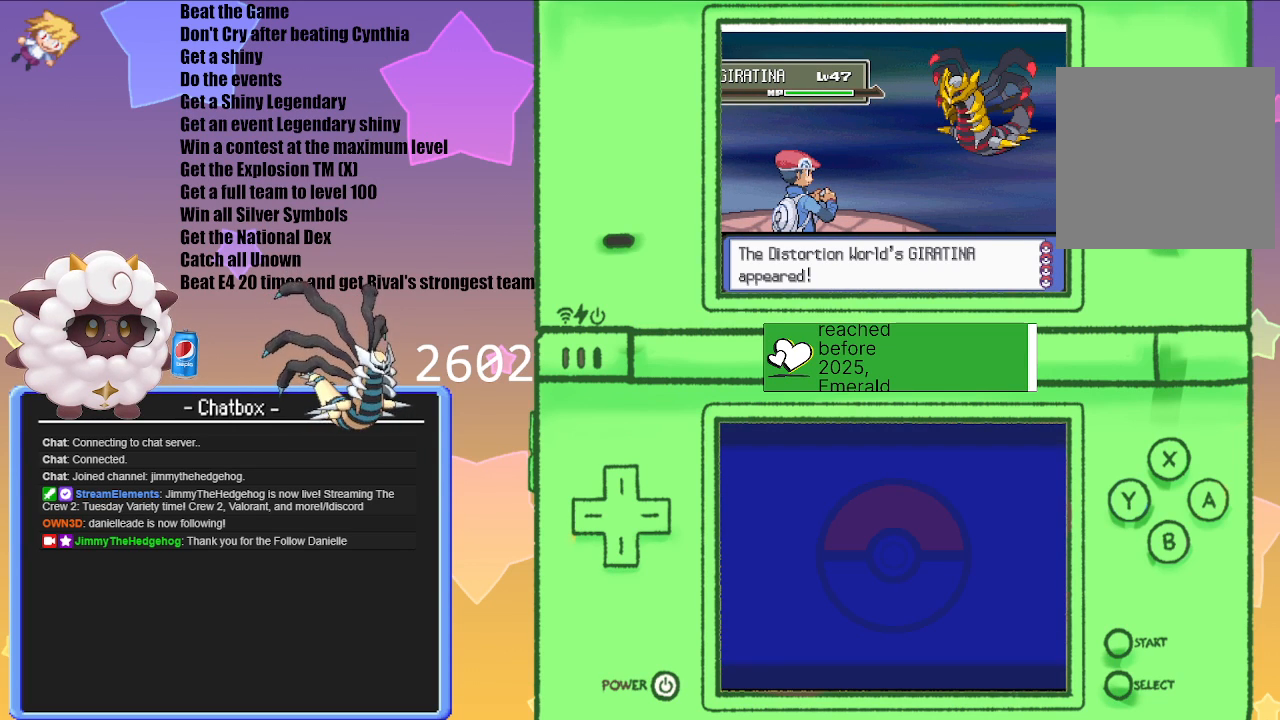
{"dt_ms": 500, "buttons": ["L1", "R1"], "left_stick": "center", "right_stick": "center", "events": []}
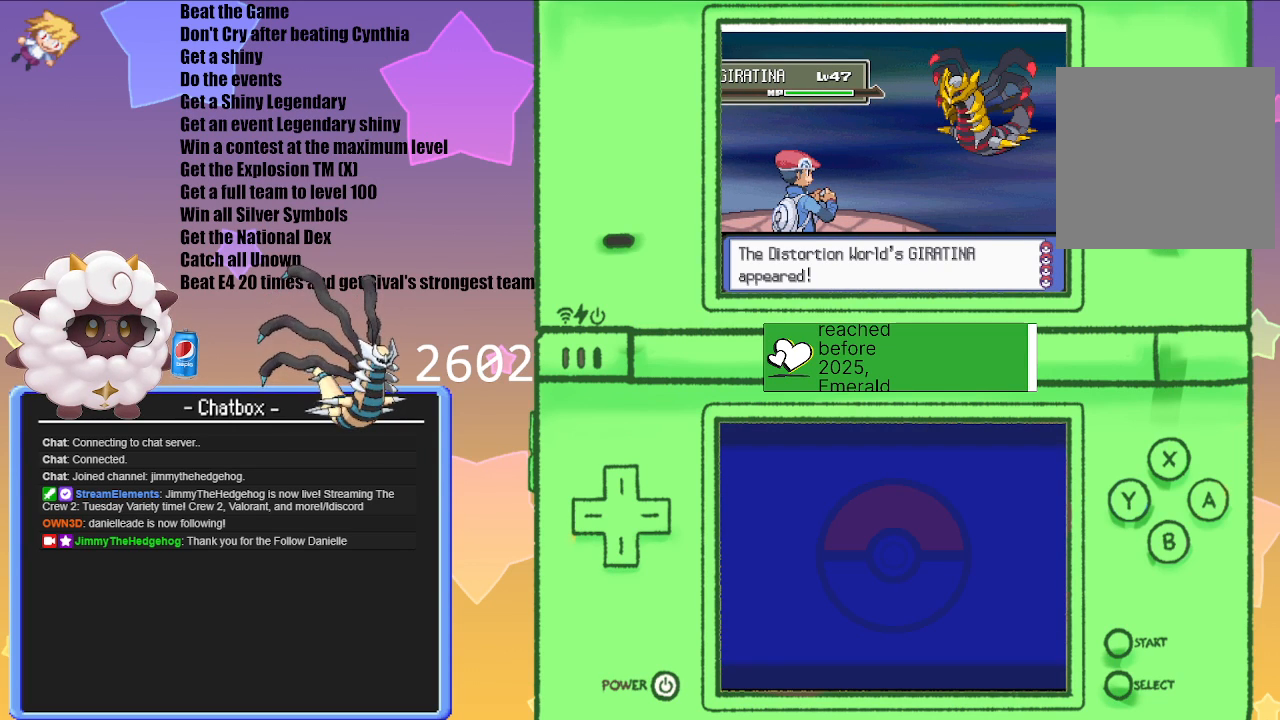
{"dt_ms": 500, "buttons": ["L1", "R1"], "left_stick": "center", "right_stick": "center", "events": []}
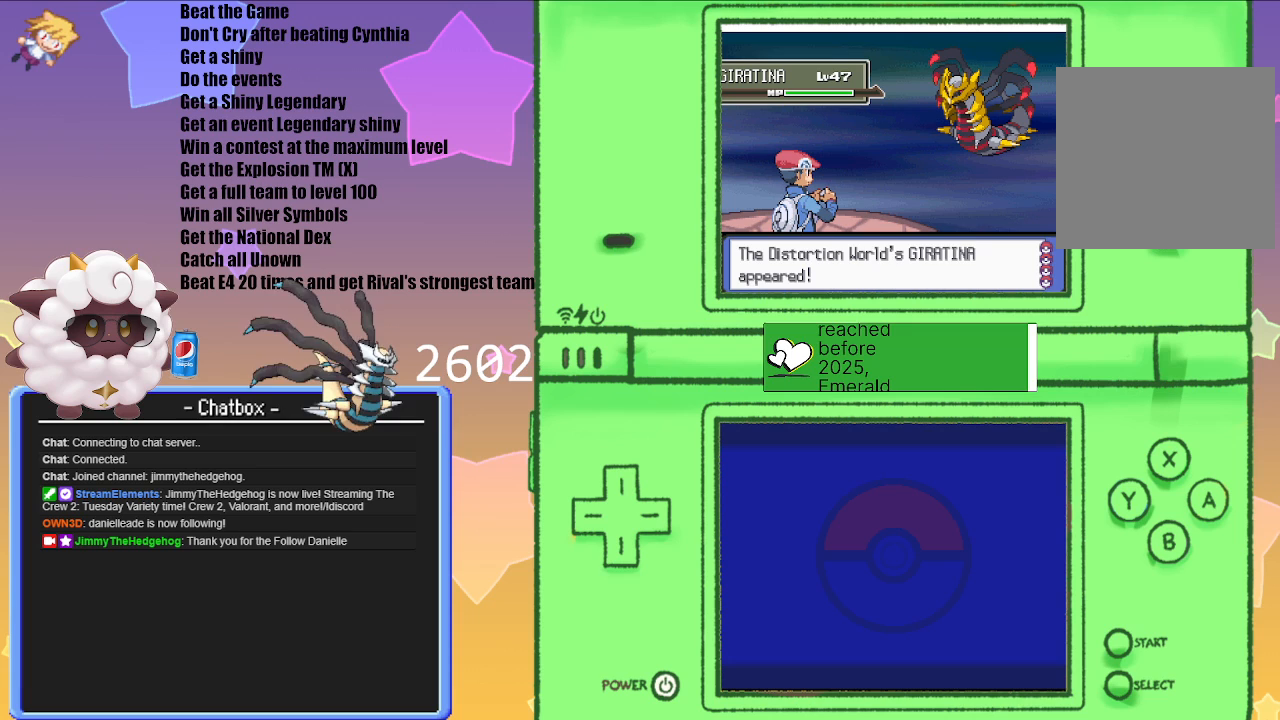
{"dt_ms": 500, "buttons": ["L1", "R1"], "left_stick": "center", "right_stick": "center", "events": []}
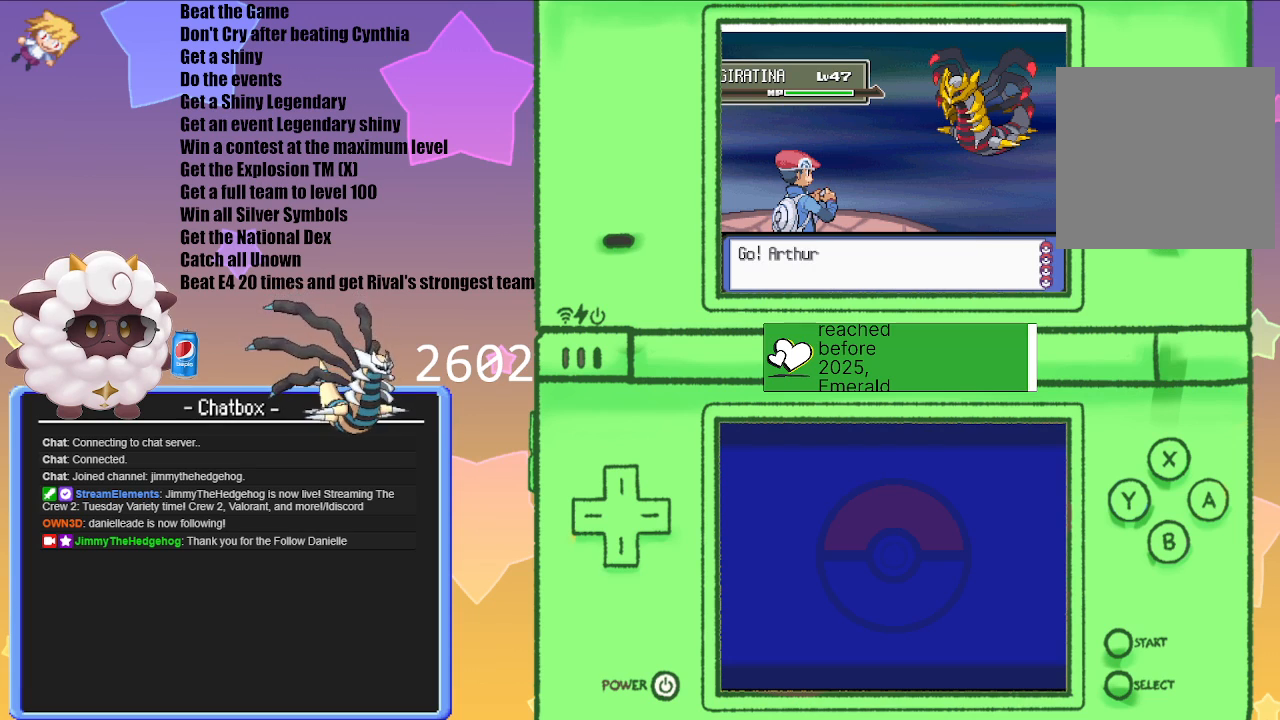
{"dt_ms": 500, "buttons": [], "left_stick": "center", "right_stick": "center", "events": [[150, "START", "down"], [300, "START", "up"], [400, "L1", "up"], [433, "R1", "up"]]}
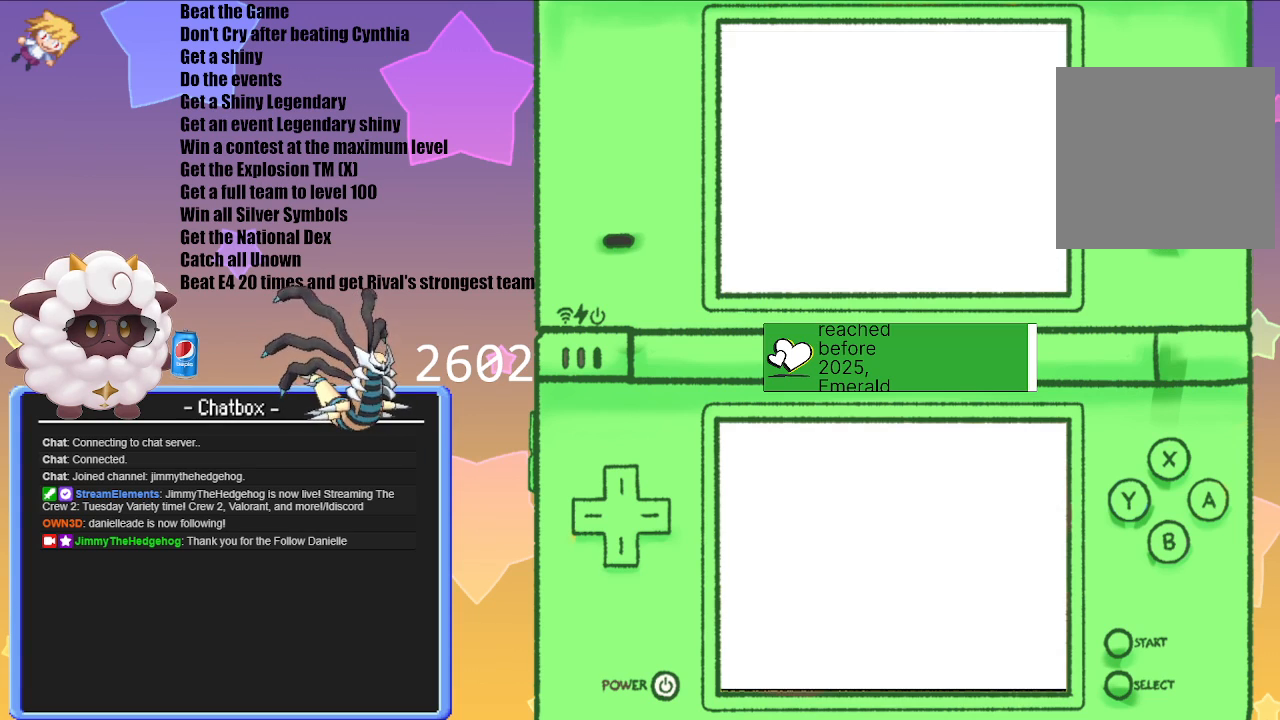
{"dt_ms": 500, "buttons": [], "left_stick": "center", "right_stick": "center", "events": []}
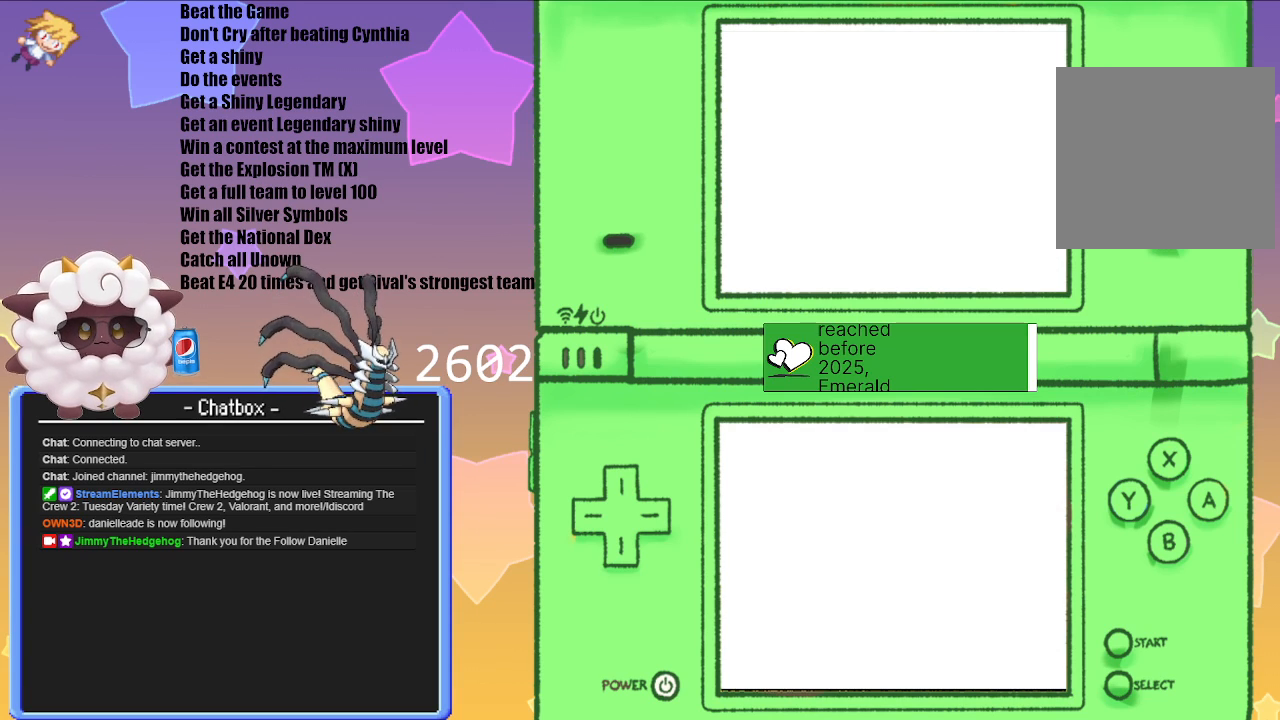
{"dt_ms": 500, "buttons": [], "left_stick": "center", "right_stick": "center", "events": []}
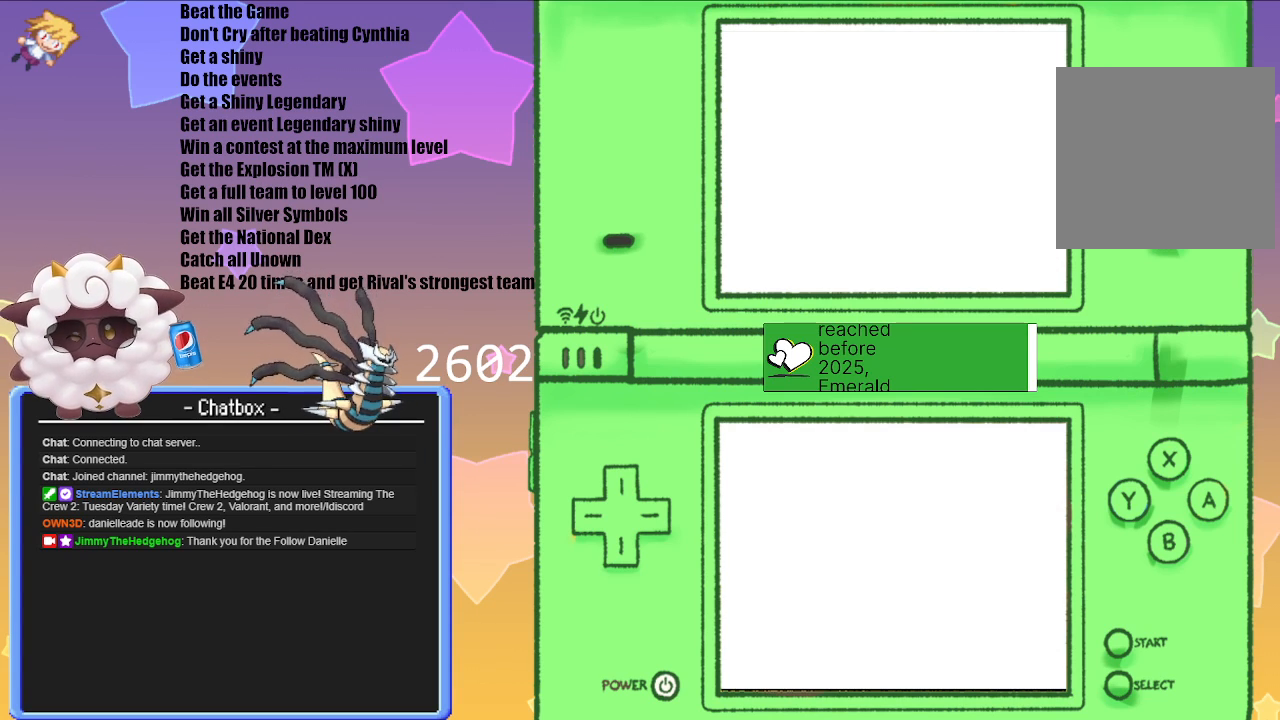
{"dt_ms": 500, "buttons": [], "left_stick": "center", "right_stick": "center", "events": []}
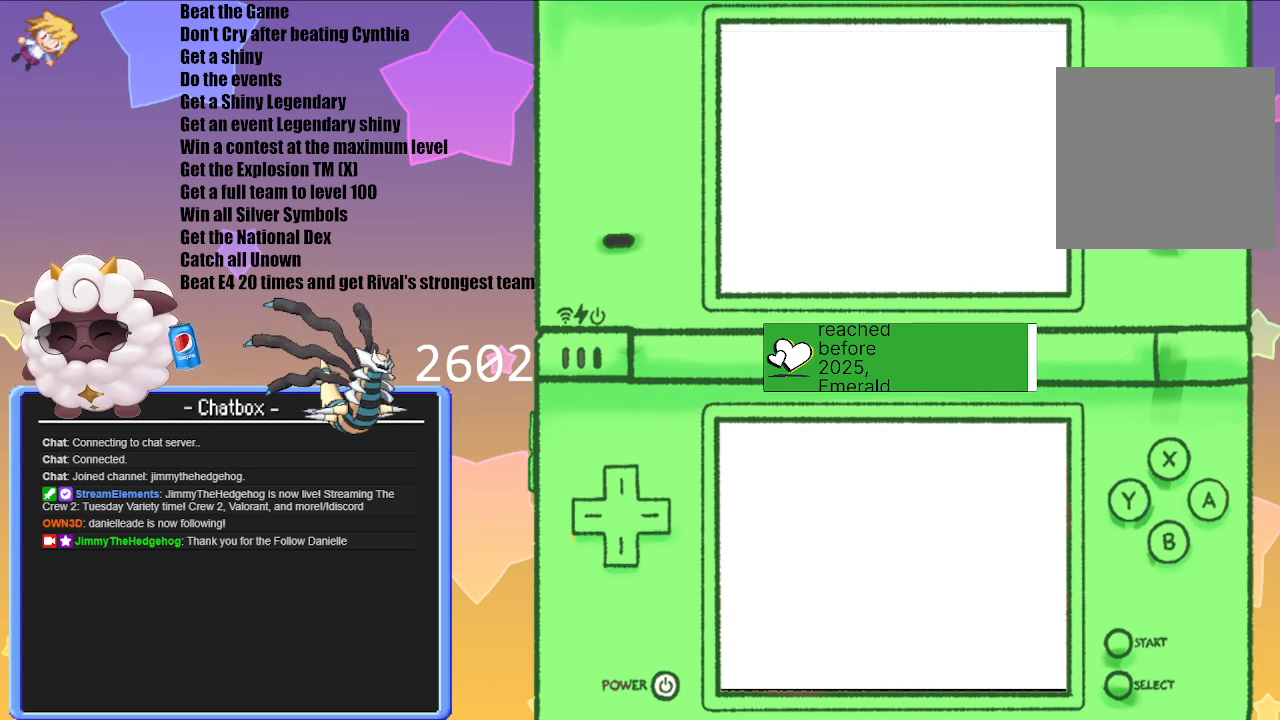
{"dt_ms": 500, "buttons": [], "left_stick": "center", "right_stick": "center", "events": []}
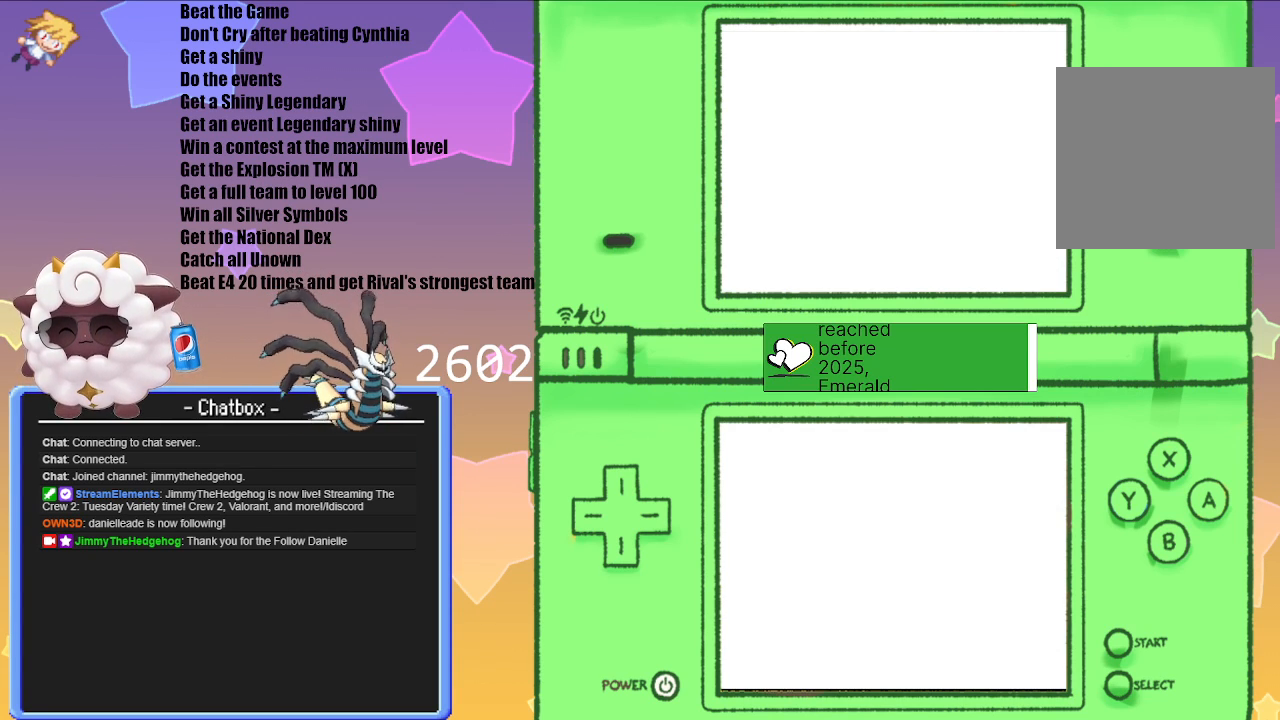
{"dt_ms": 1000, "buttons": [], "left_stick": "center", "right_stick": "center"}
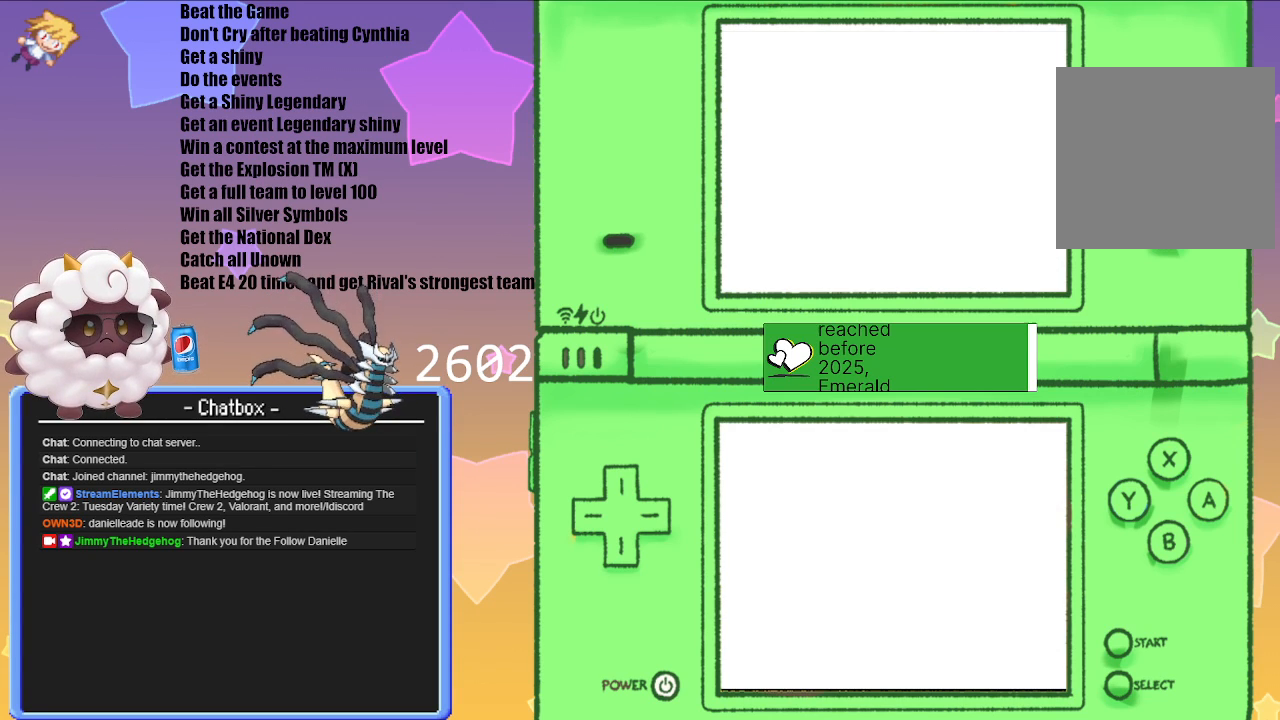
{"dt_ms": 500, "buttons": [], "left_stick": "center", "right_stick": "center", "events": [[67, "A", "down"], [183, "A", "up"]]}